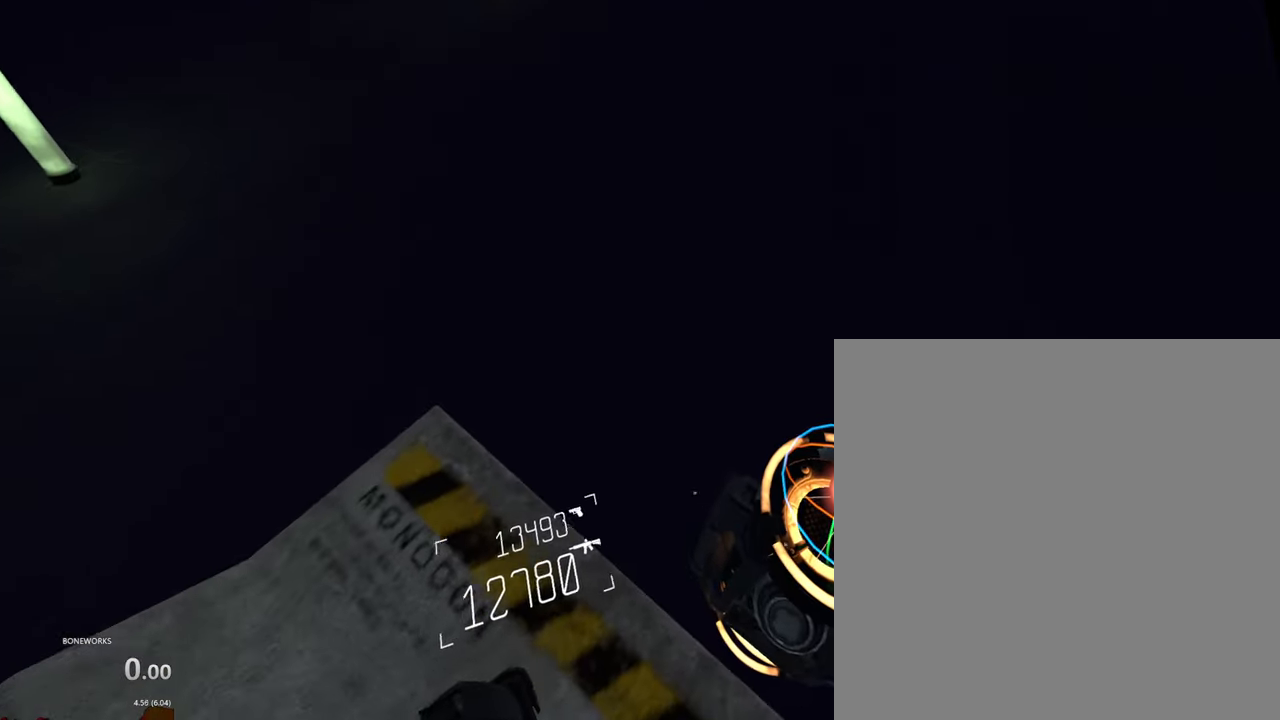
Gameplay with a controller; each line is a JSON object with the inputs held at the frame after it. "events" lists button and stick changes between this image and that frame as [ms after this image, input, new state], when the widget could be followed in between. Not read: DPAD_DOWN DPAD_LEFT DPAD_RIGHT DPAD_UP L2 L3 R2 R3 SELECT START.
{"buttons": ["R1"], "left_stick": "center", "right_stick": "center", "events": []}
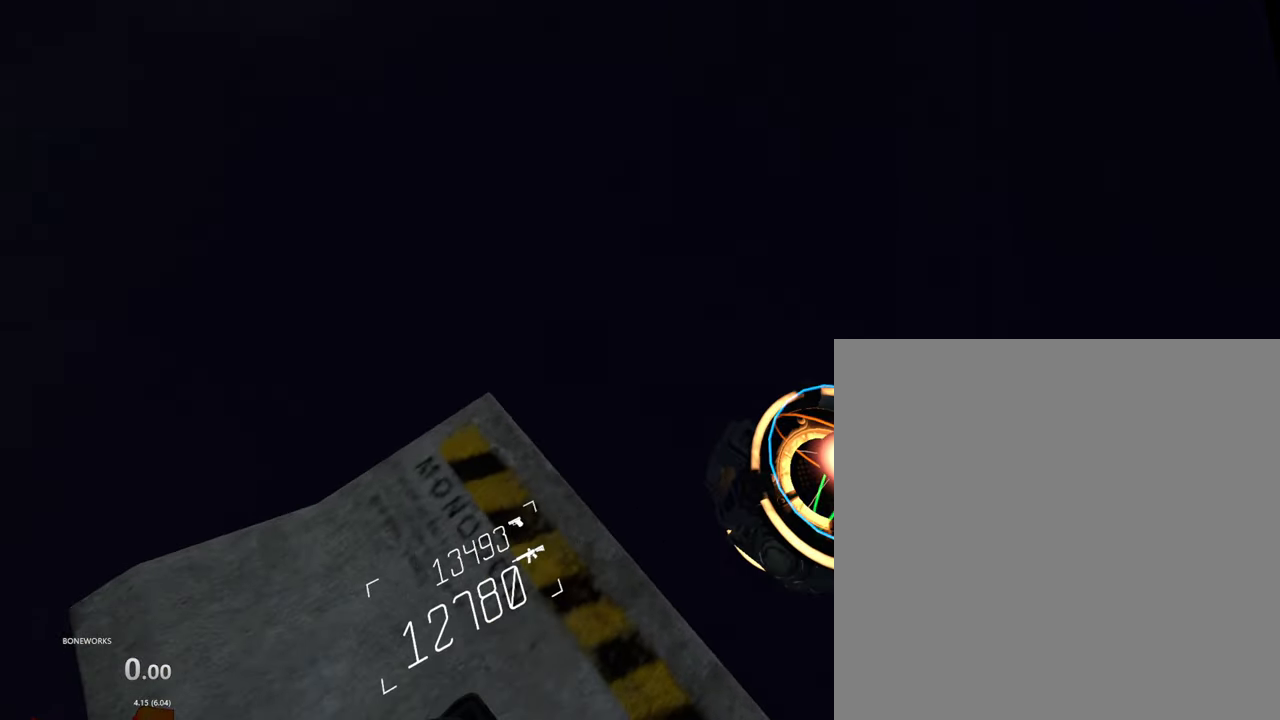
{"buttons": ["R1"], "left_stick": "center", "right_stick": "center", "events": []}
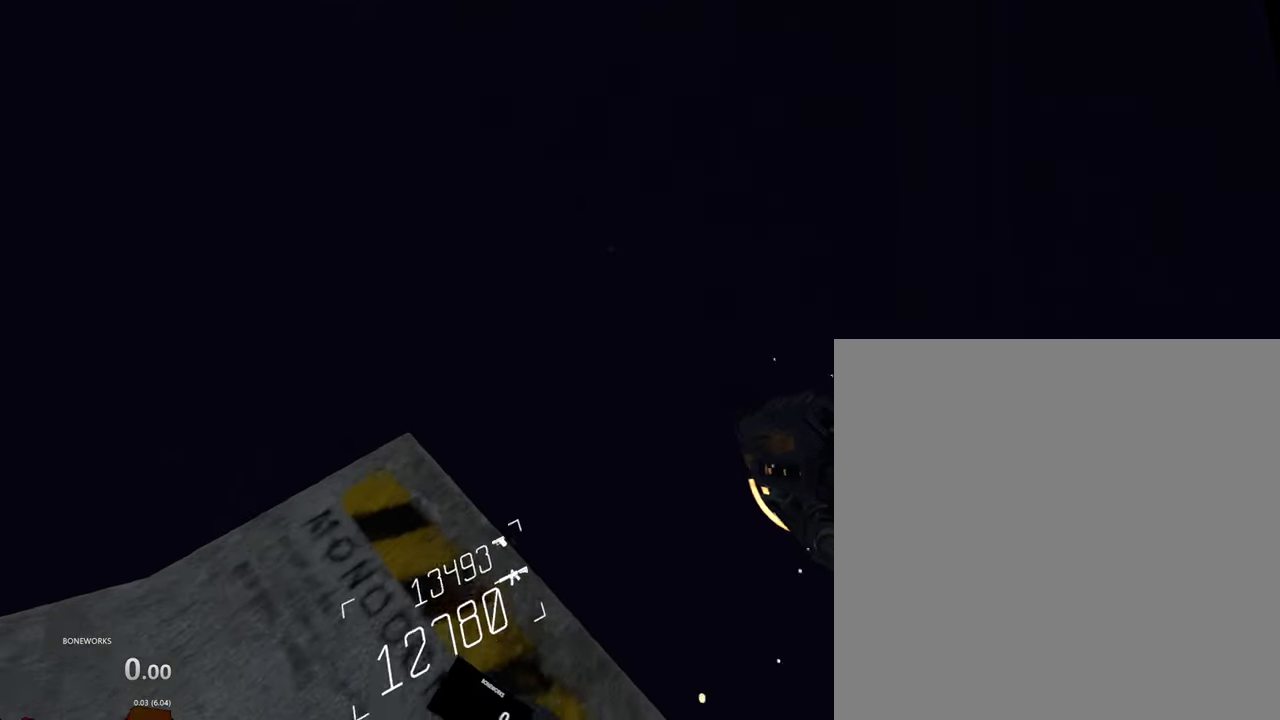
{"buttons": ["R1"], "left_stick": "center", "right_stick": "center", "events": [[83, "left_stick", "down-left"], [133, "left_stick", "down"], [350, "left_stick", "center"]]}
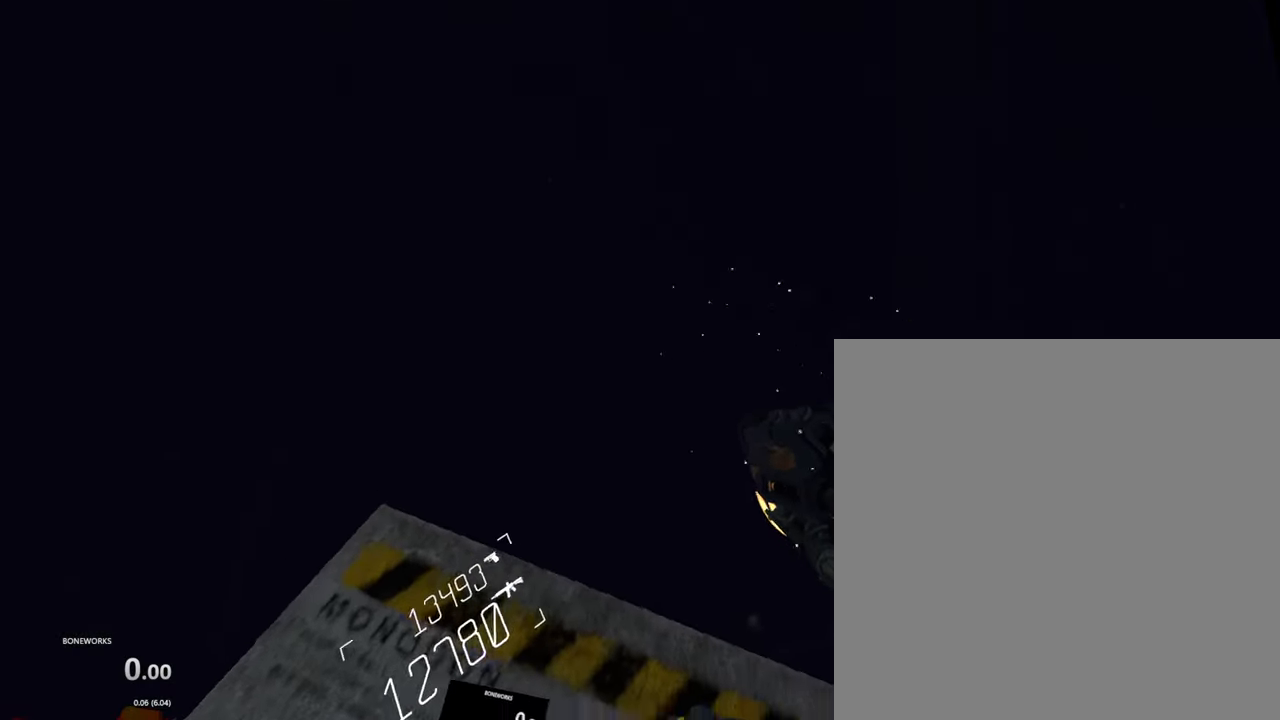
{"buttons": ["R1"], "left_stick": "center", "right_stick": "center", "events": [[150, "left_stick", "down-right"], [267, "left_stick", "center"]]}
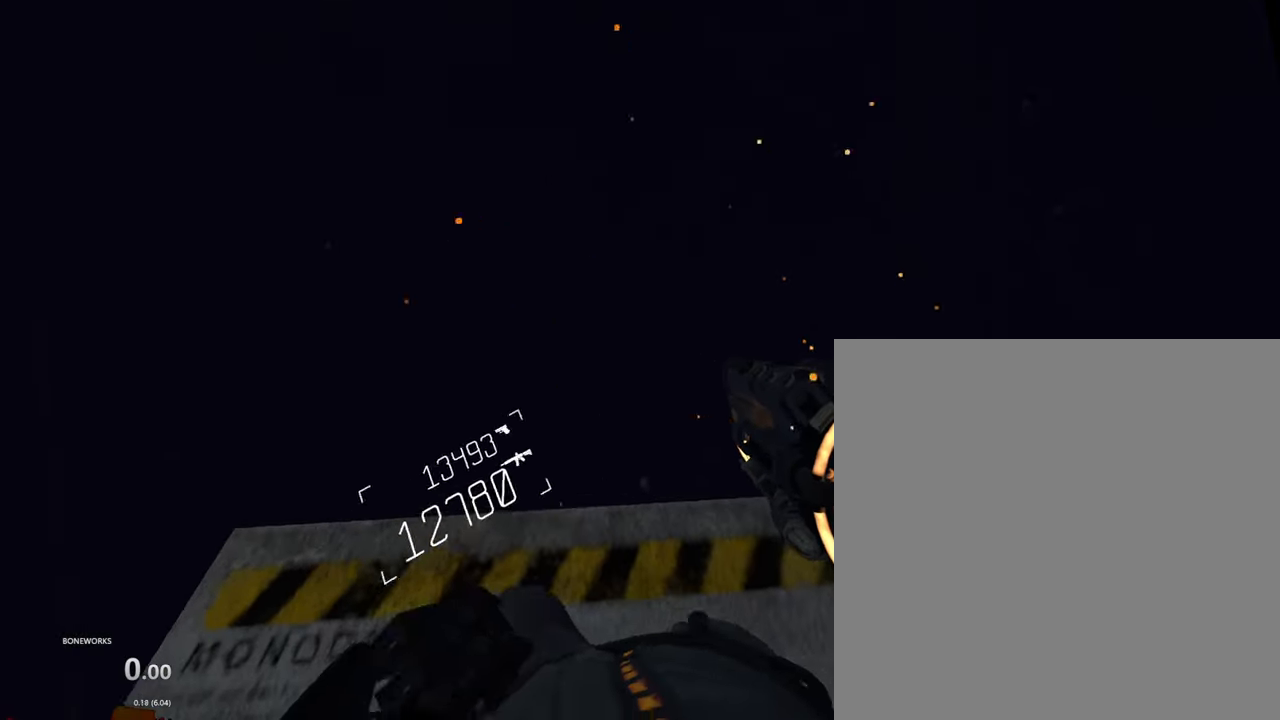
{"buttons": ["R1"], "left_stick": "center", "right_stick": "center", "events": []}
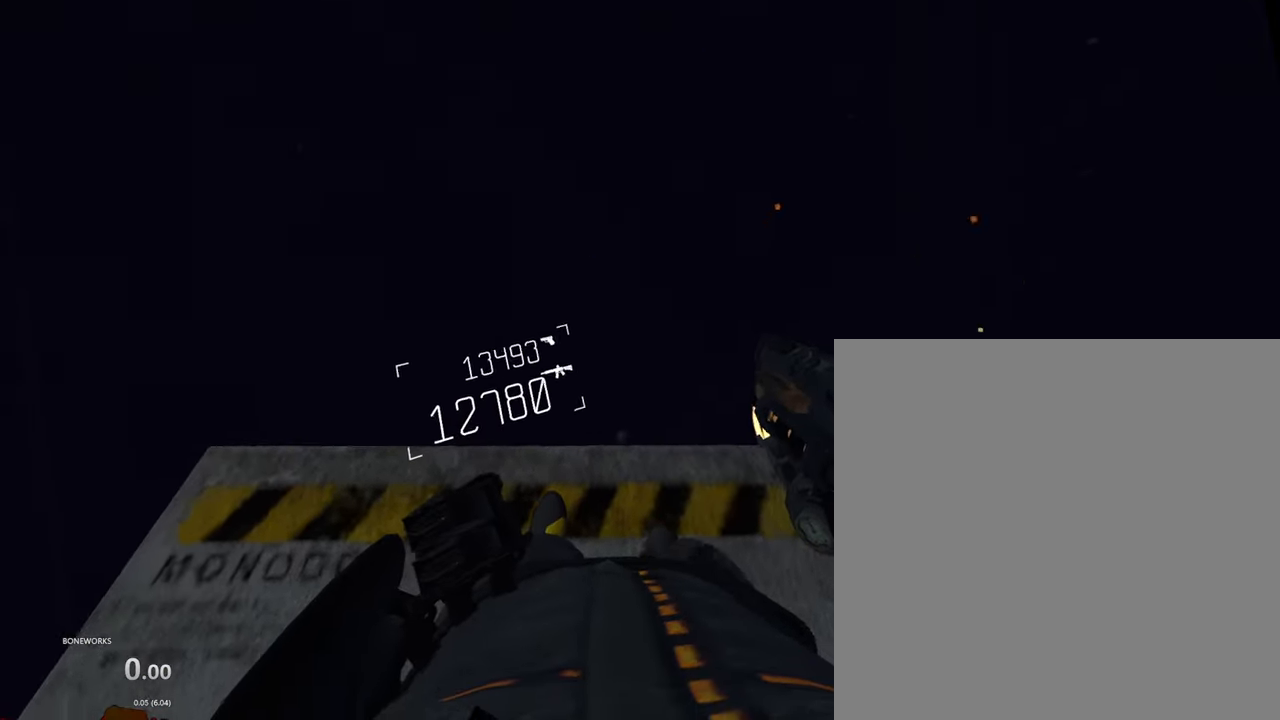
{"buttons": ["R1"], "left_stick": "center", "right_stick": "center", "events": []}
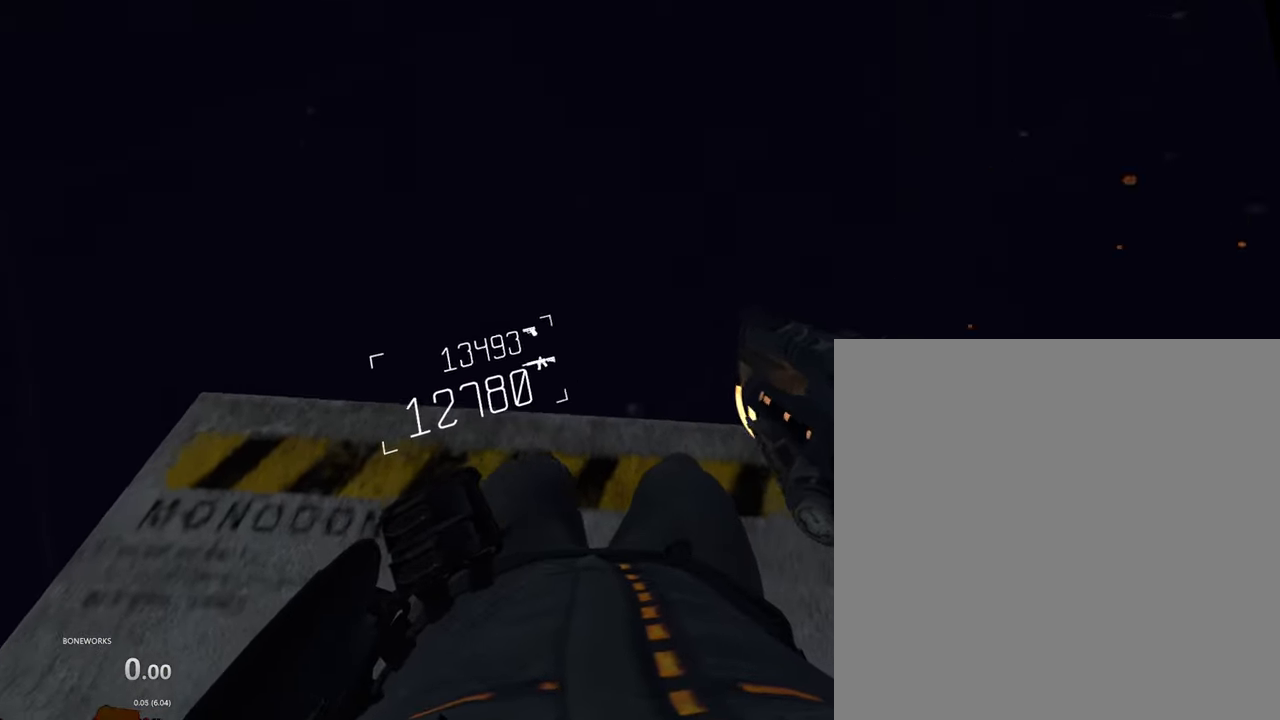
{"buttons": ["R1"], "left_stick": "center", "right_stick": "center", "events": []}
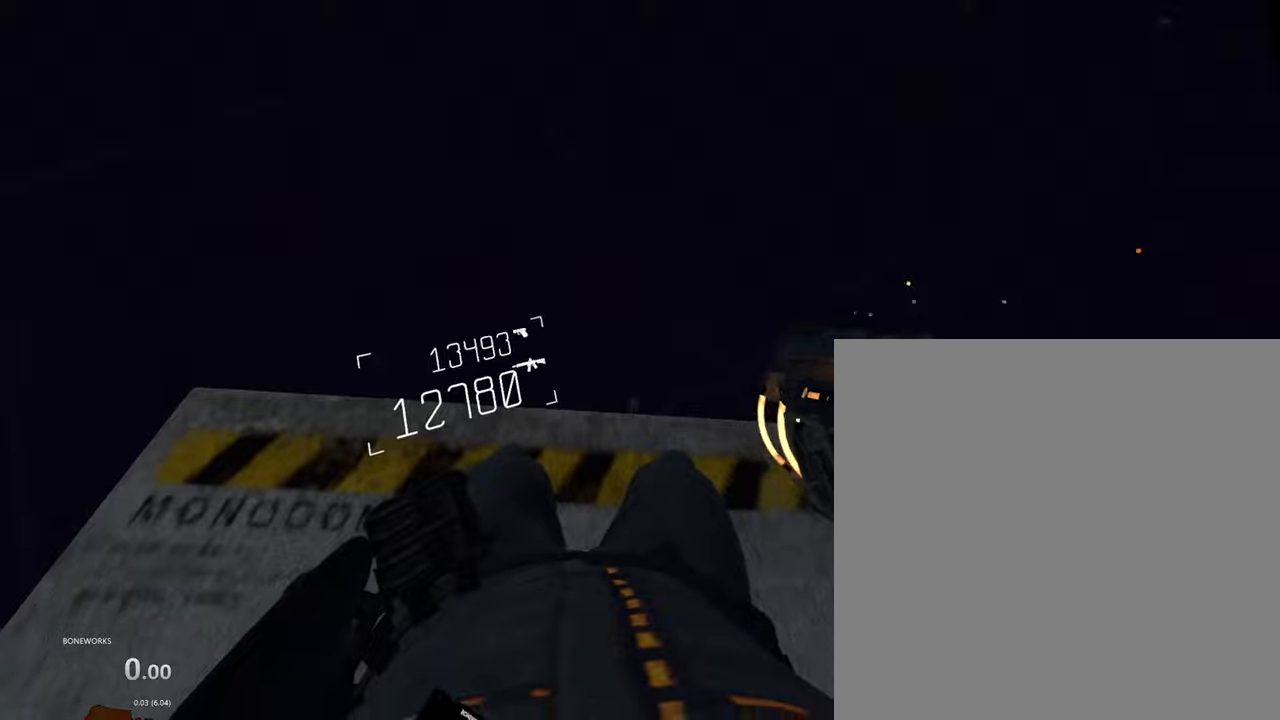
{"buttons": ["R1"], "left_stick": "center", "right_stick": "center", "events": []}
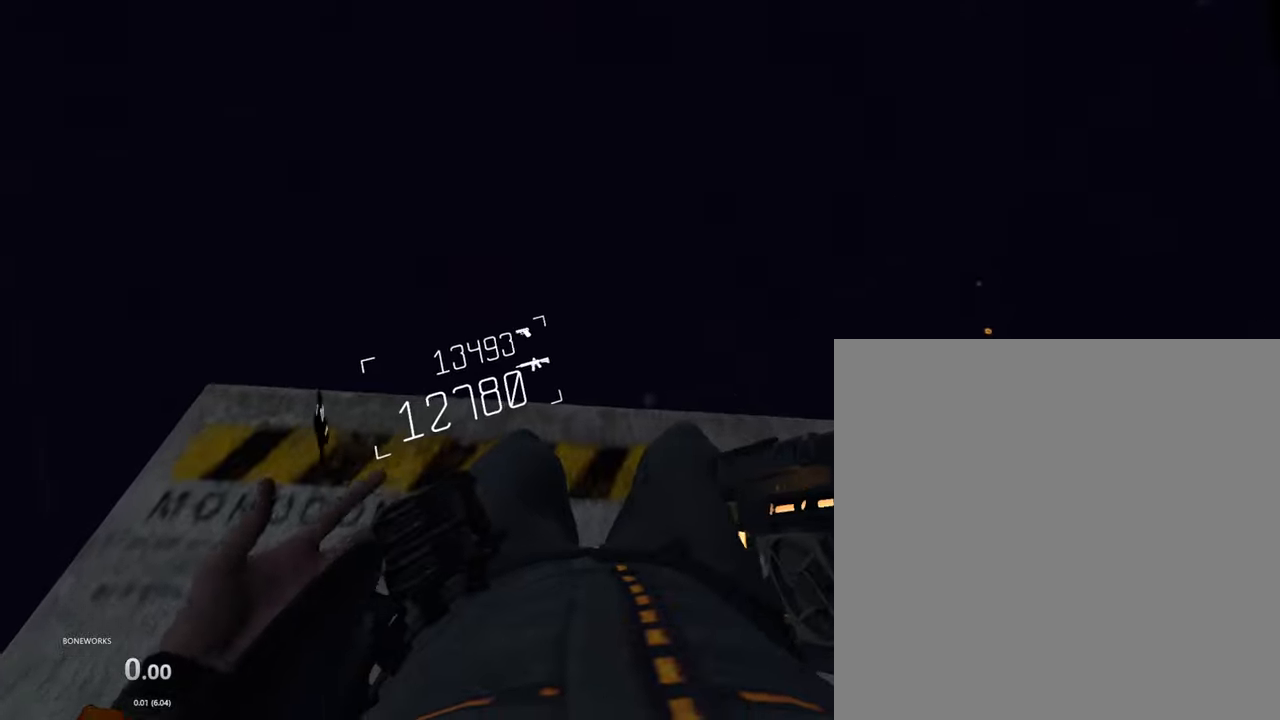
{"buttons": ["R1"], "left_stick": "center", "right_stick": "center", "events": []}
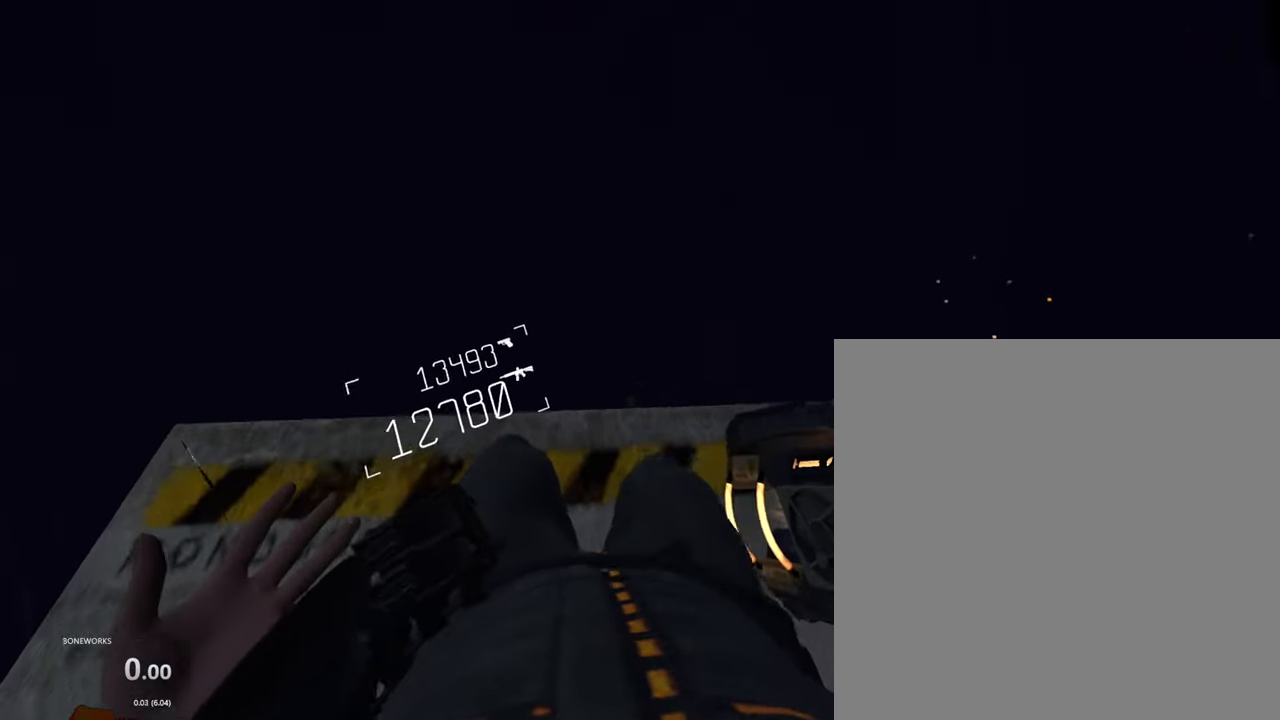
{"buttons": ["R1"], "left_stick": "center", "right_stick": "center", "events": []}
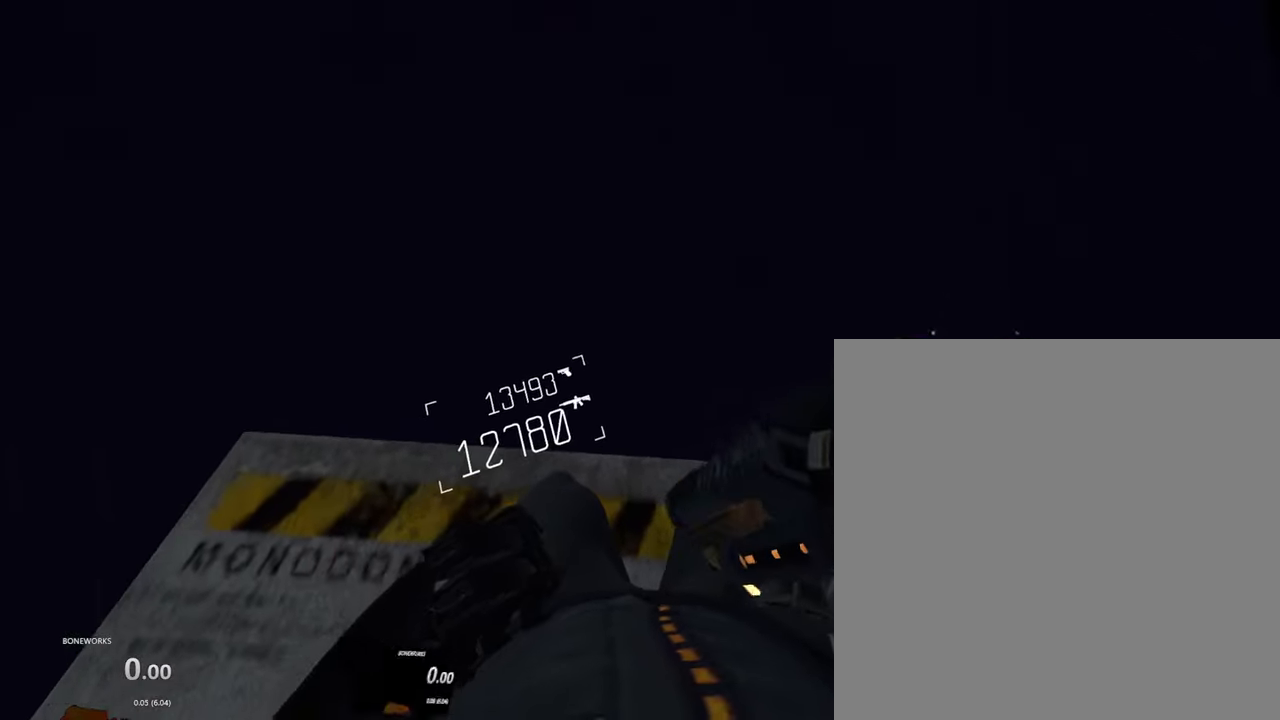
{"buttons": ["R1"], "left_stick": "center", "right_stick": "center", "events": []}
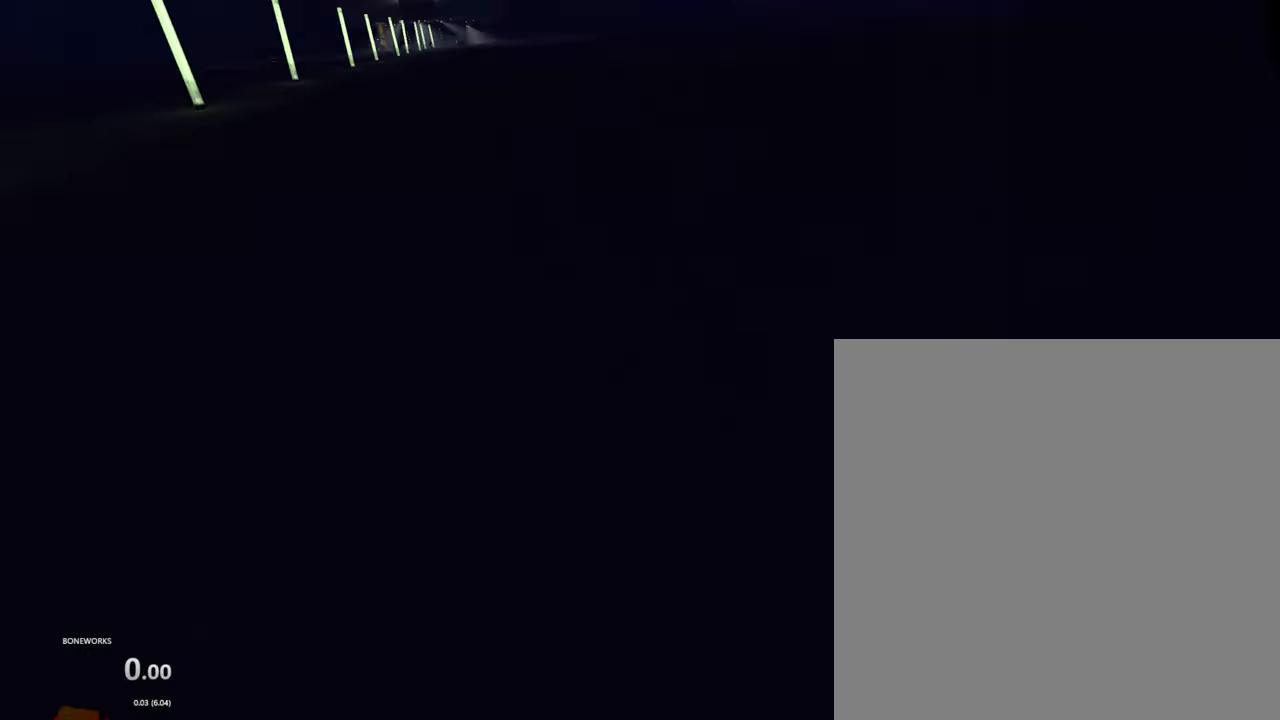
{"buttons": ["R1"], "left_stick": "center", "right_stick": "center", "events": []}
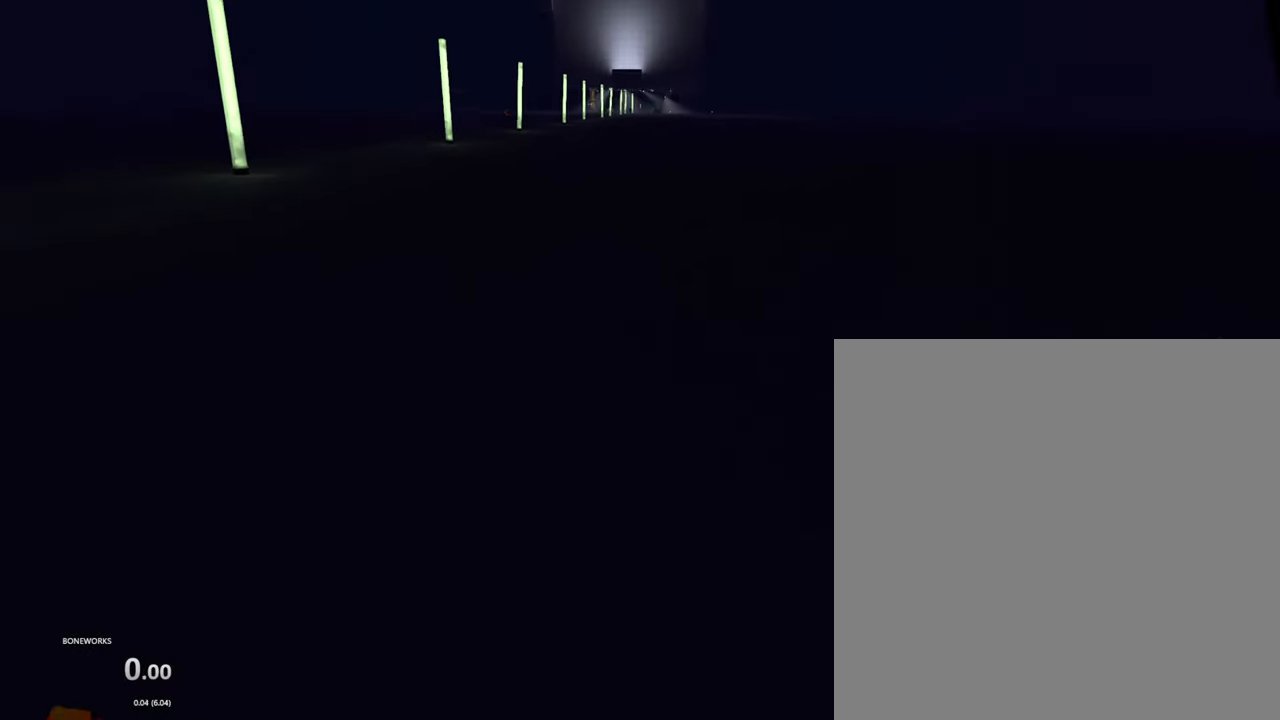
{"buttons": ["R1"], "left_stick": "center", "right_stick": "center", "events": []}
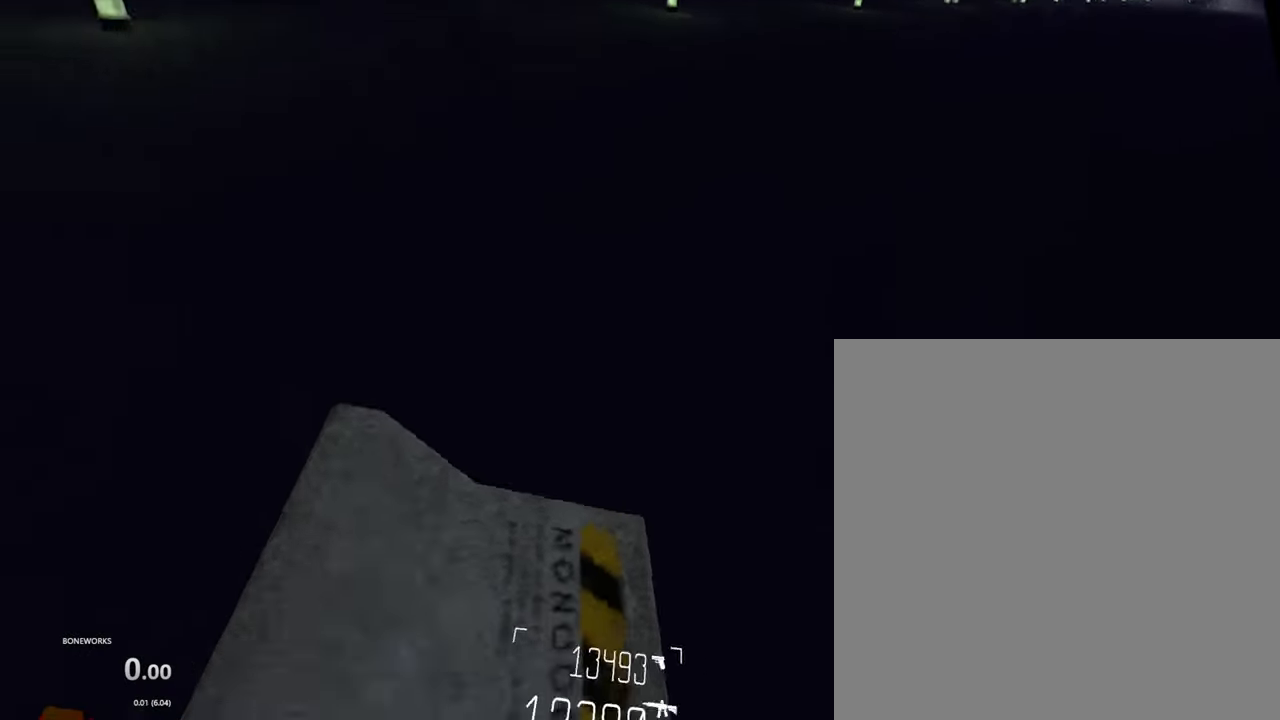
{"buttons": ["R1"], "left_stick": "center", "right_stick": "center", "events": []}
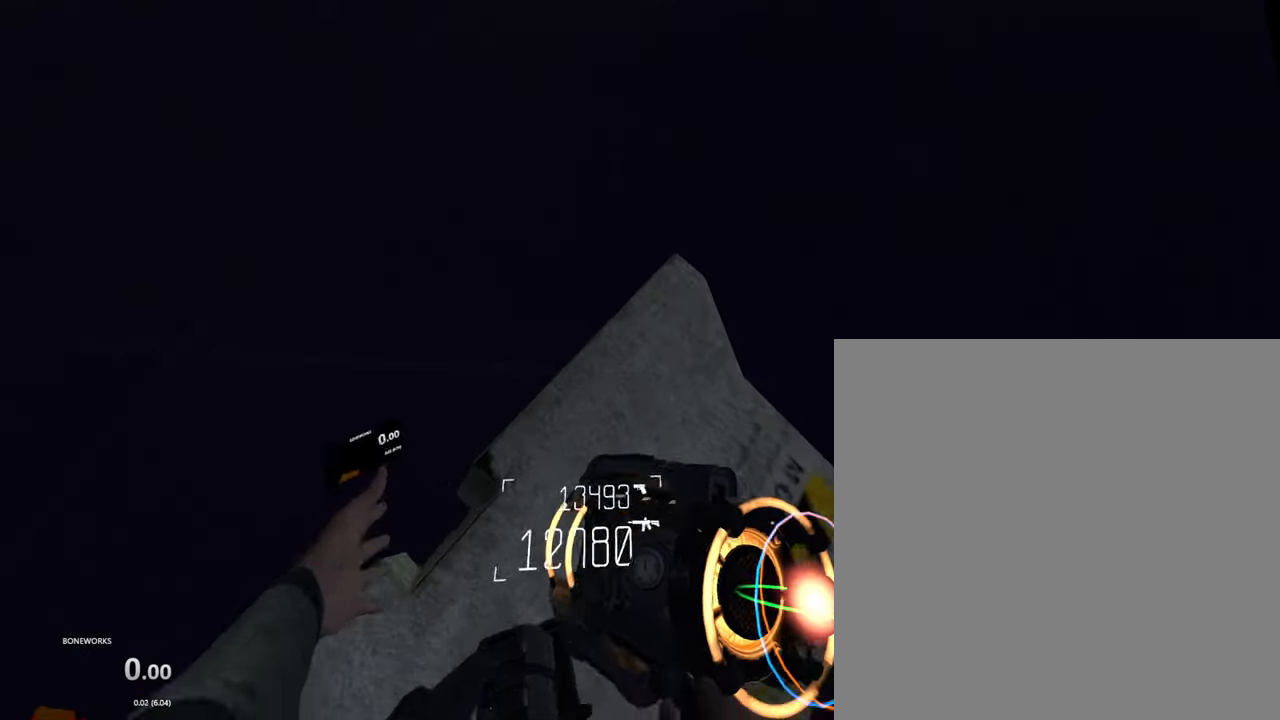
{"buttons": ["R1"], "left_stick": "center", "right_stick": "center", "events": []}
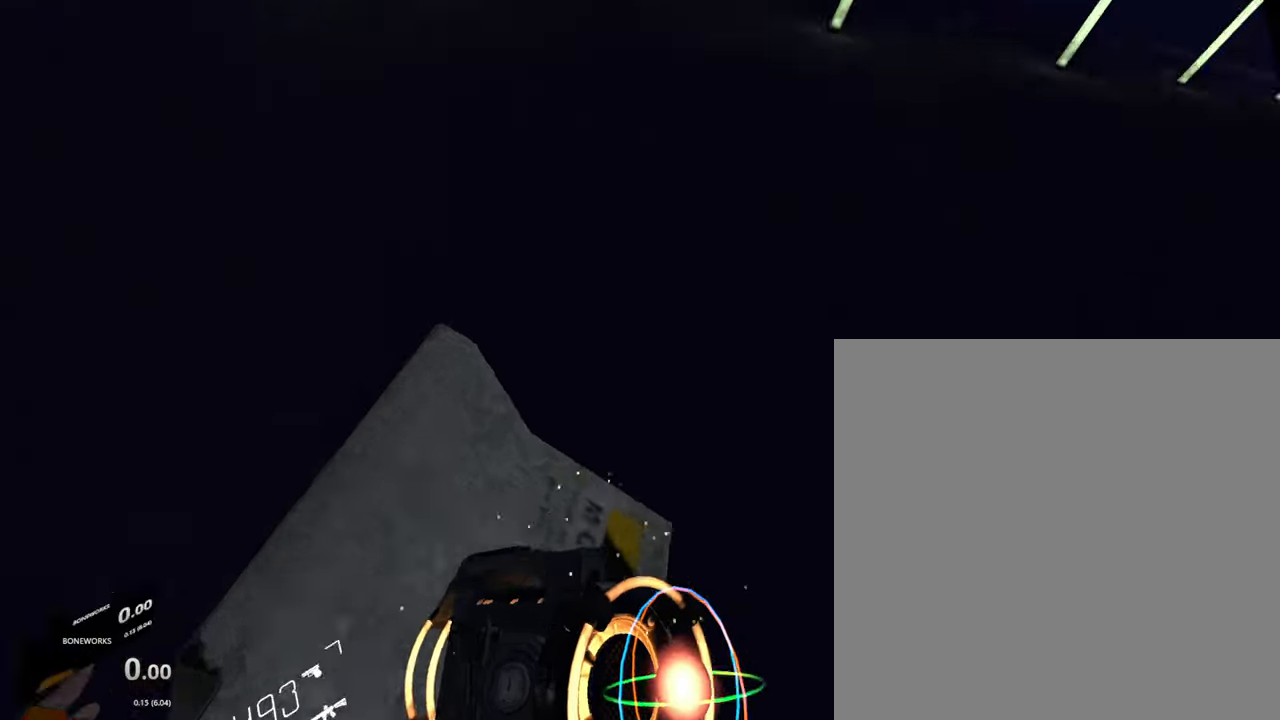
{"buttons": ["R1"], "left_stick": "center", "right_stick": "center", "events": []}
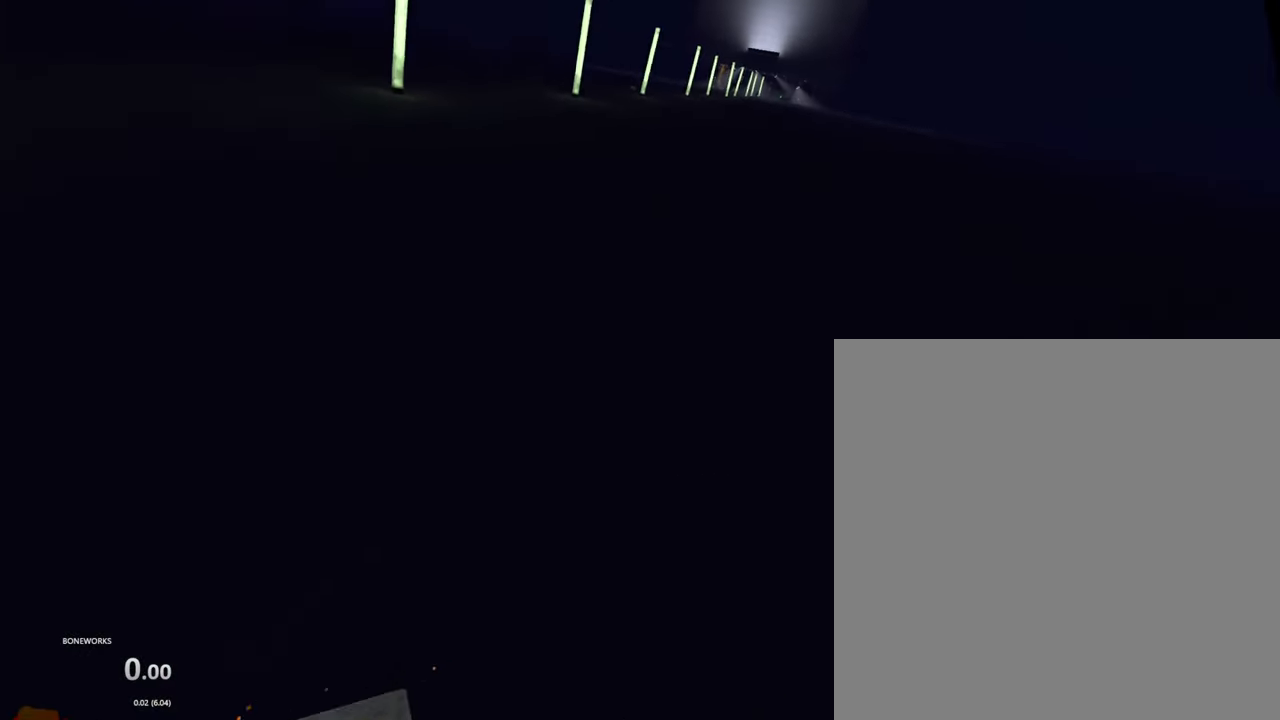
{"buttons": ["R1"], "left_stick": "center", "right_stick": "center", "events": []}
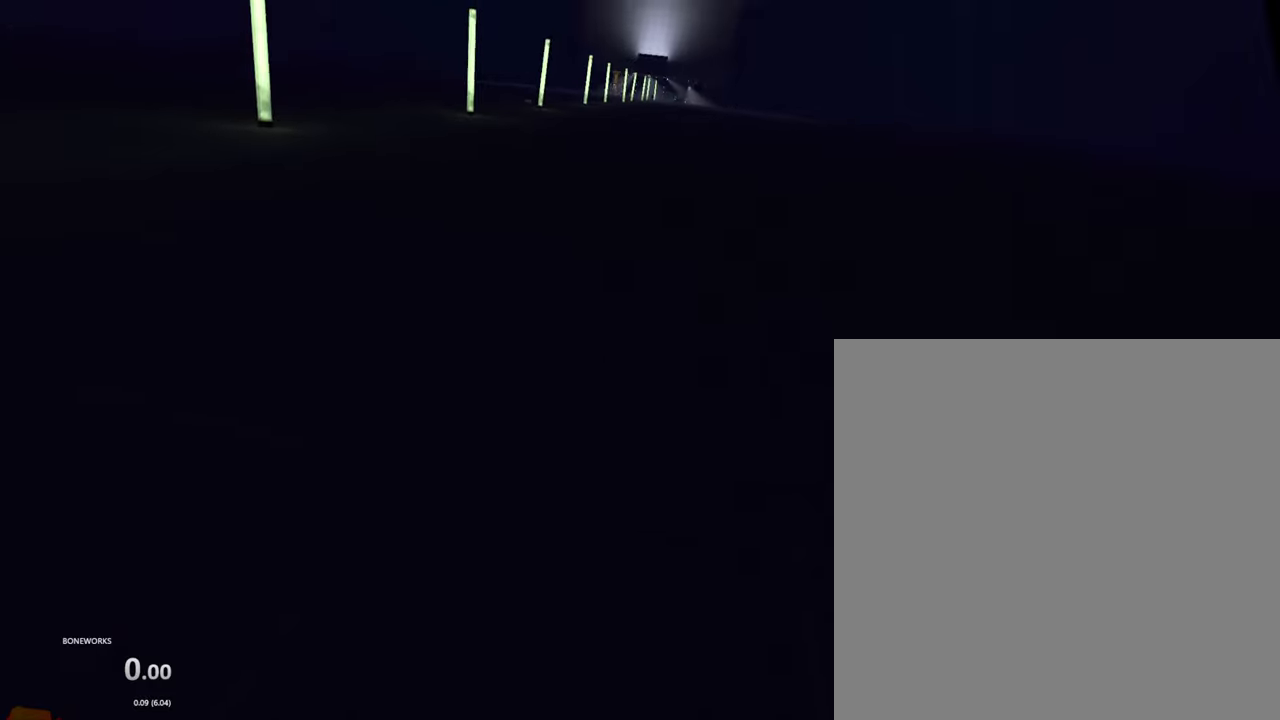
{"buttons": ["R1"], "left_stick": "center", "right_stick": "center", "events": []}
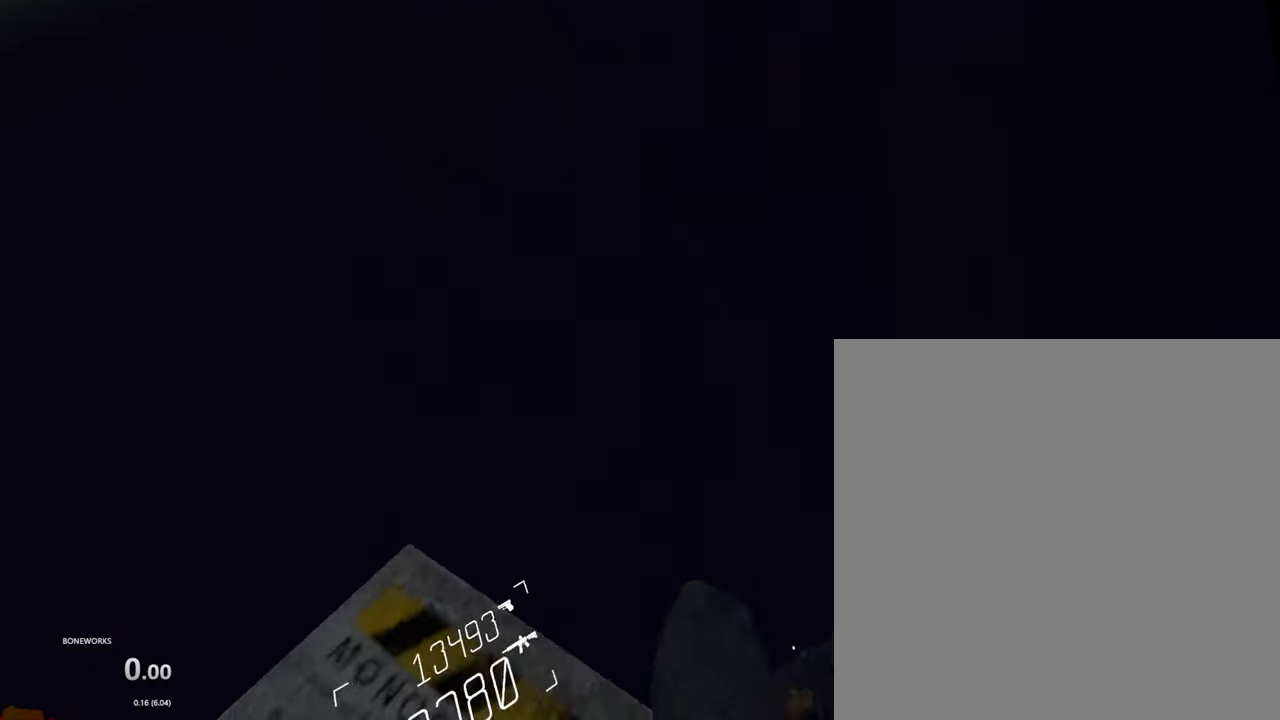
{"buttons": ["R1"], "left_stick": "center", "right_stick": "center", "events": []}
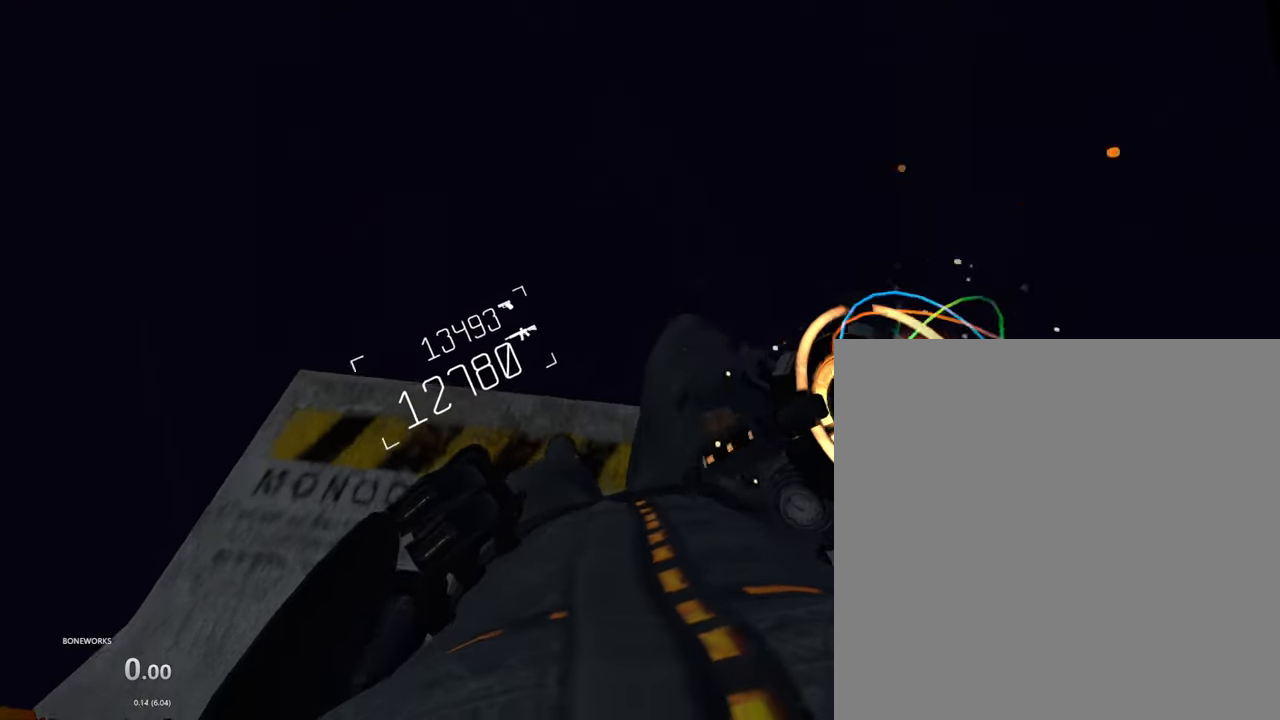
{"buttons": ["R1"], "left_stick": "center", "right_stick": "center", "events": []}